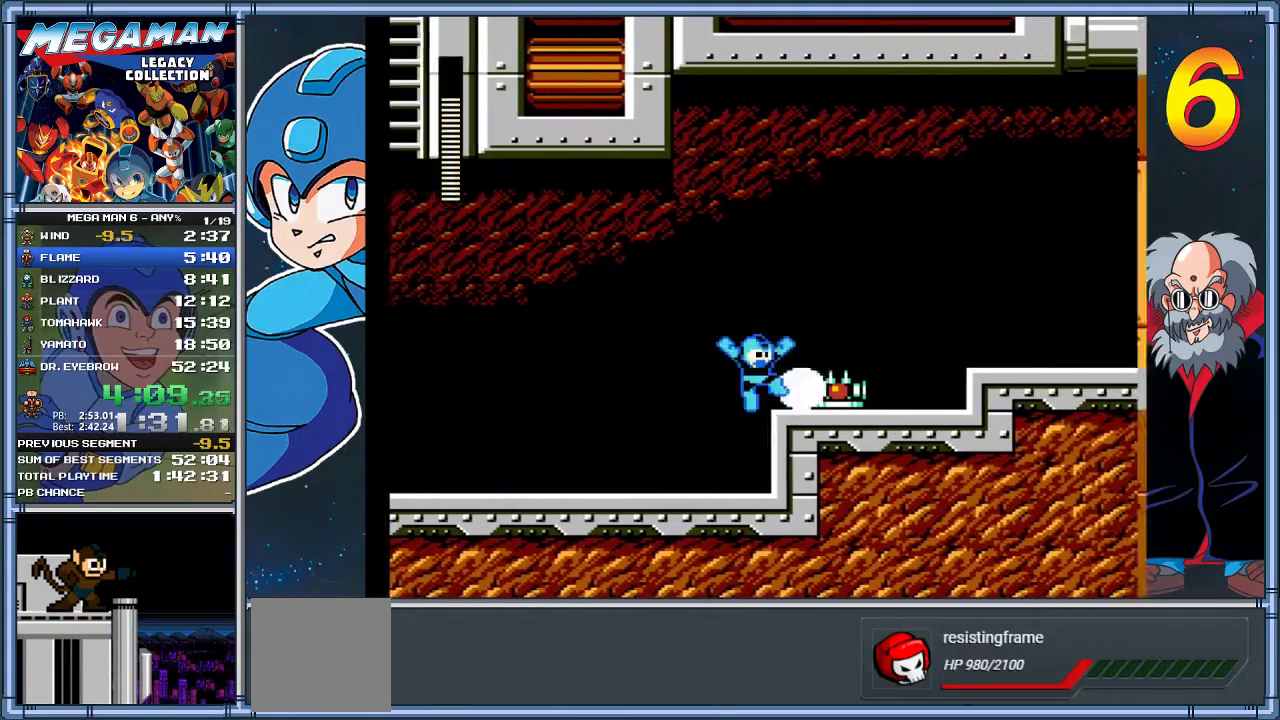
Gameplay with a controller (Xbox layout); each line is a JSON object with the inputs held at the frame after it. "events" lists button and stick changes between this image and that frame as [ms after this image, input, new state], when the widget could be followed in between. Not read: R3 right_stick.
{"buttons": ["A", "X", "DPAD_RIGHT"], "left_stick": "right", "events": [[50, "A", "up"], [183, "DPAD_RIGHT", "up"], [183, "left_stick", "center"], [283, "DPAD_RIGHT", "down"], [283, "left_stick", "right"], [417, "A", "down"]]}
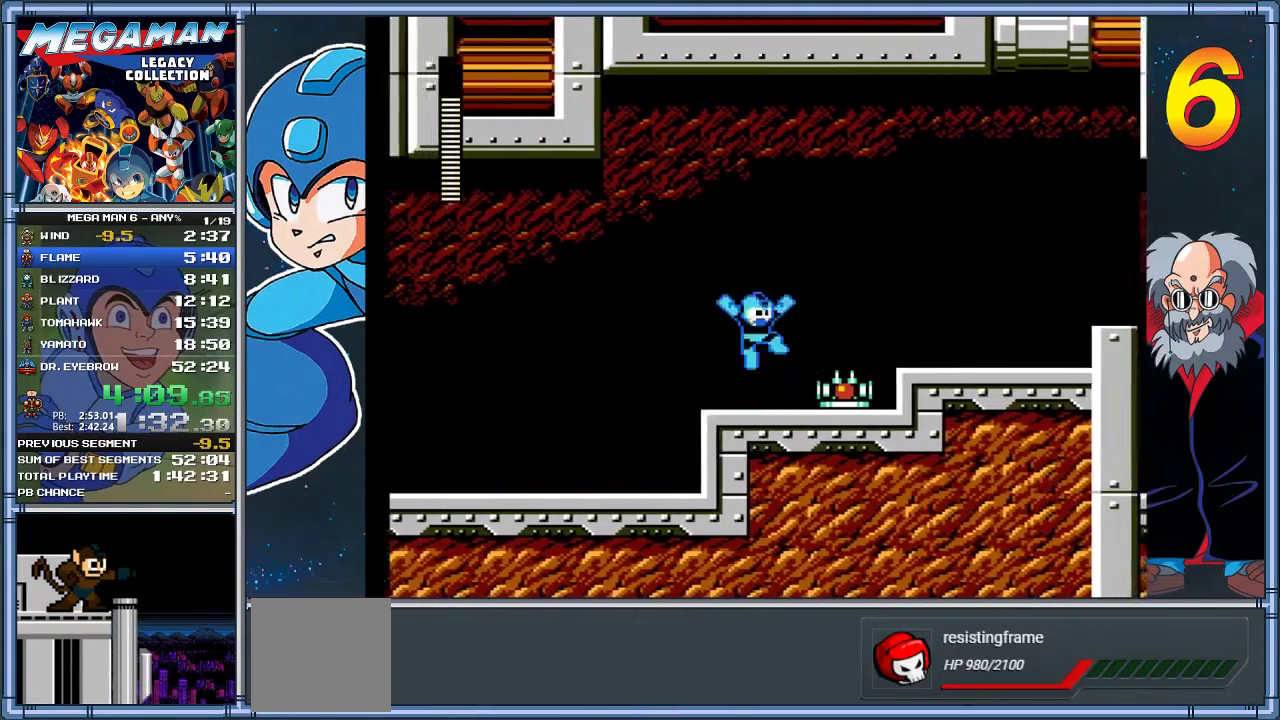
{"buttons": ["X", "DPAD_RIGHT"], "left_stick": "right", "events": [[400, "A", "up"]]}
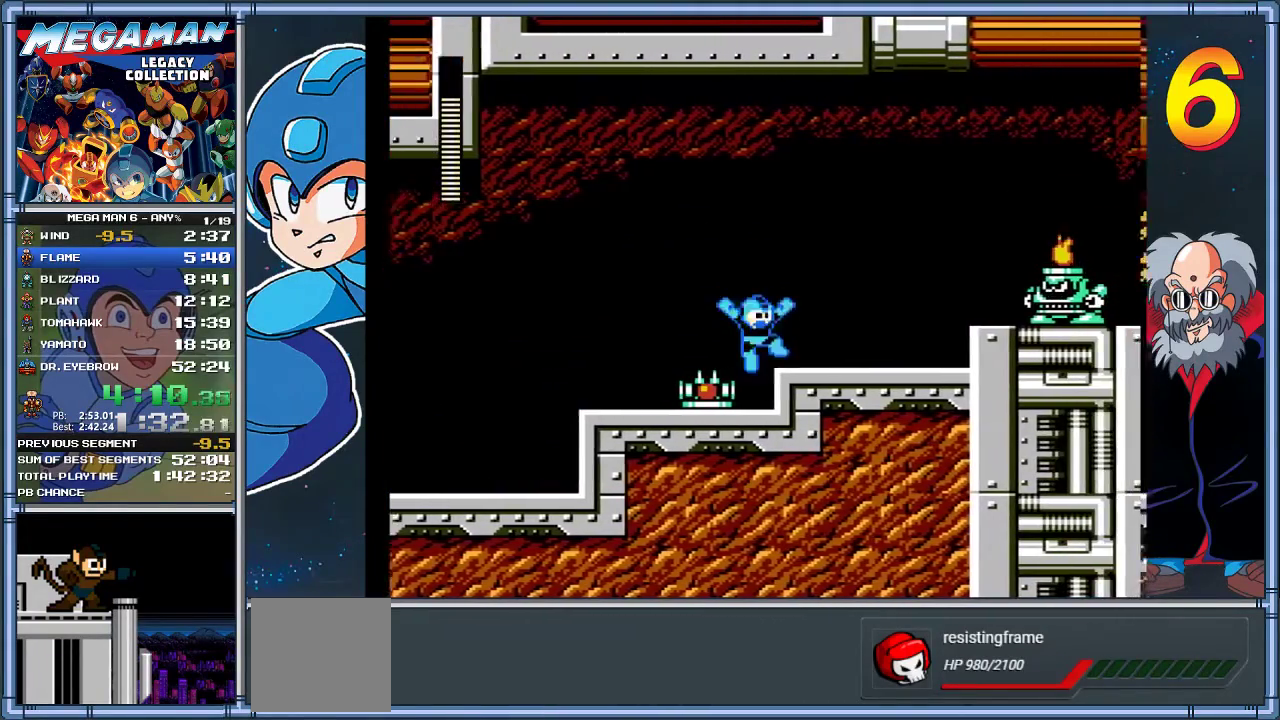
{"buttons": ["DPAD_RIGHT"], "left_stick": "right", "events": [[133, "A", "down"], [200, "A", "up"], [200, "X", "up"], [267, "X", "down"], [400, "X", "up"]]}
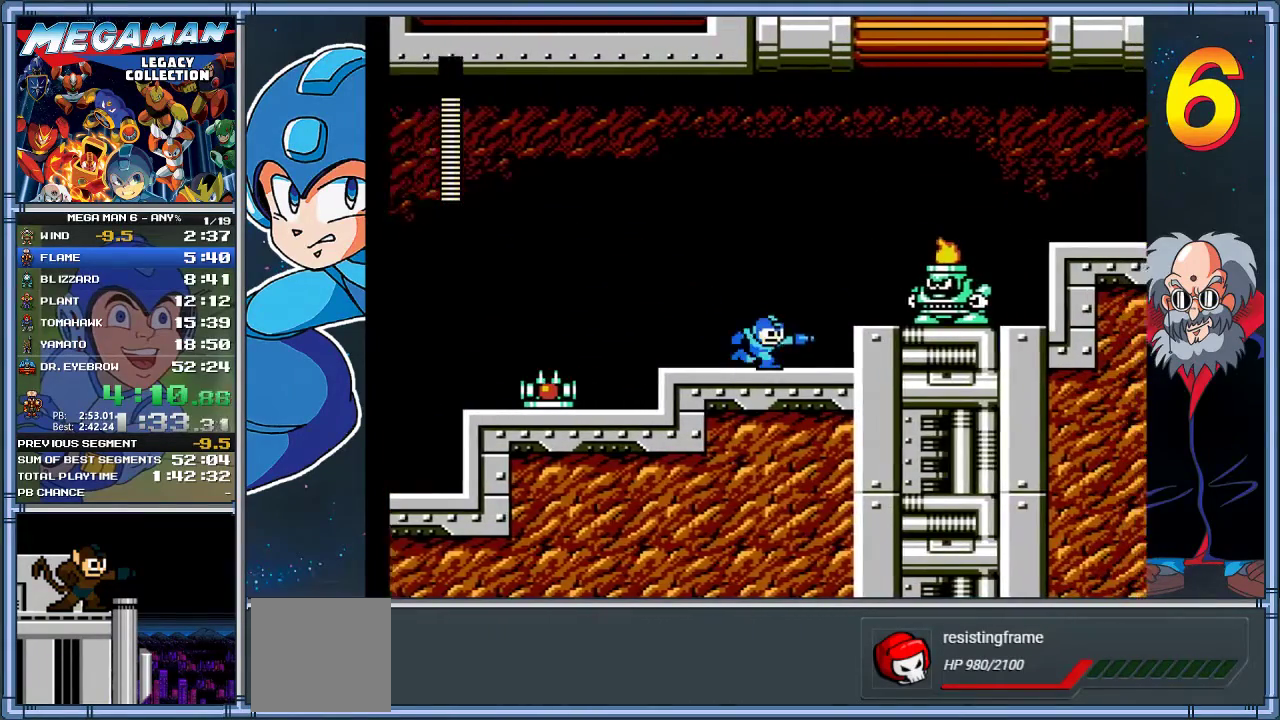
{"buttons": ["X", "DPAD_RIGHT"], "left_stick": "right", "events": [[67, "A", "down"], [133, "X", "down"], [200, "A", "up"], [233, "X", "up"], [300, "X", "down"]]}
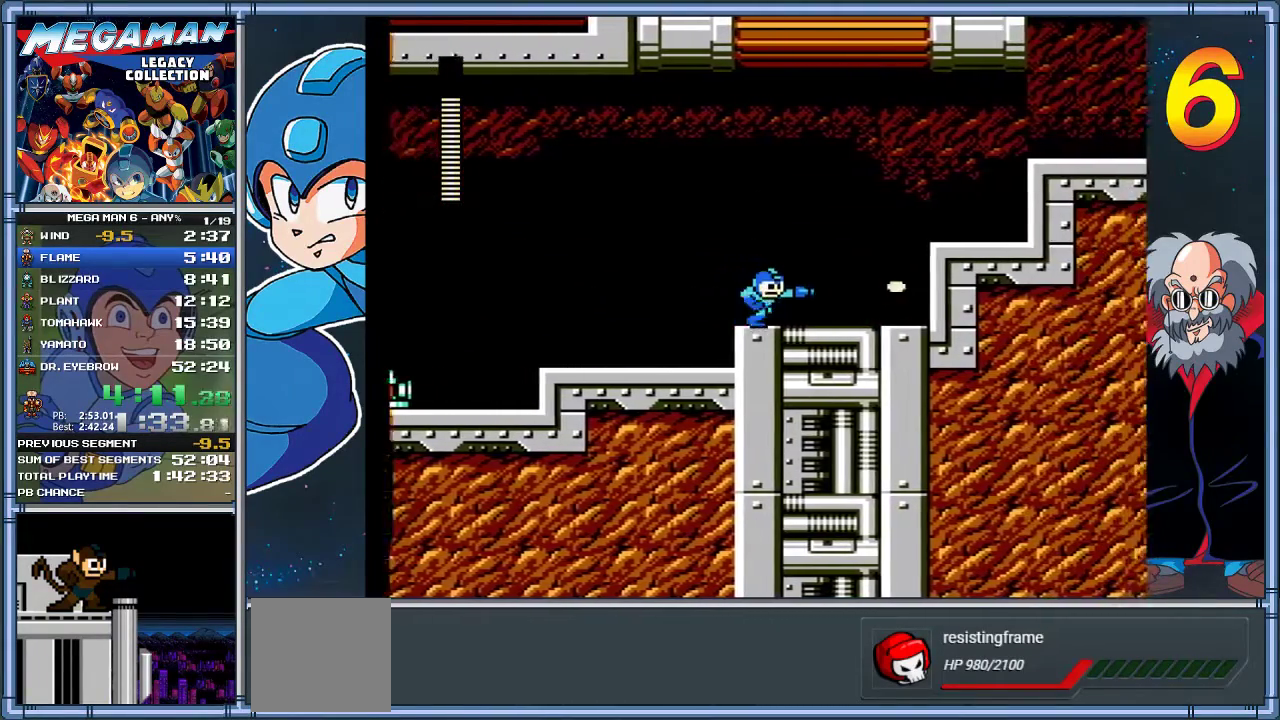
{"buttons": ["A", "X", "DPAD_RIGHT"], "left_stick": "right", "events": [[233, "A", "down"]]}
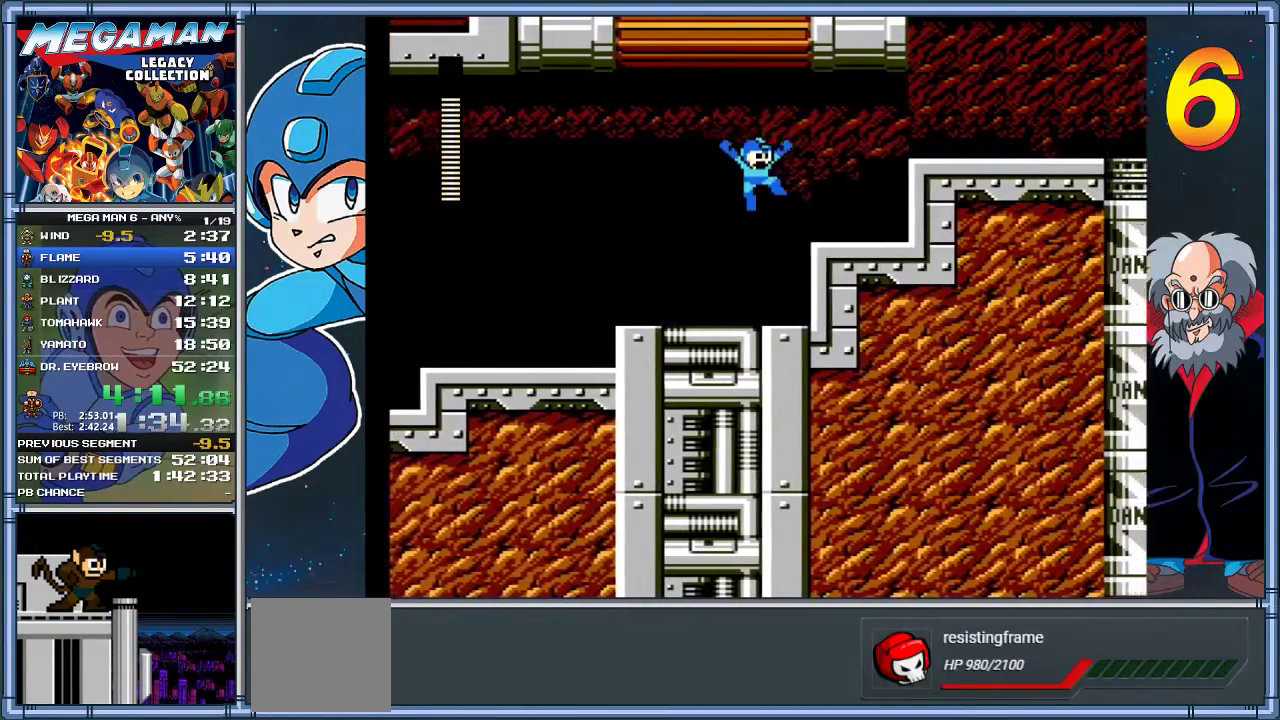
{"buttons": ["A", "X", "DPAD_RIGHT"], "left_stick": "right", "events": [[17, "A", "up"], [317, "A", "down"]]}
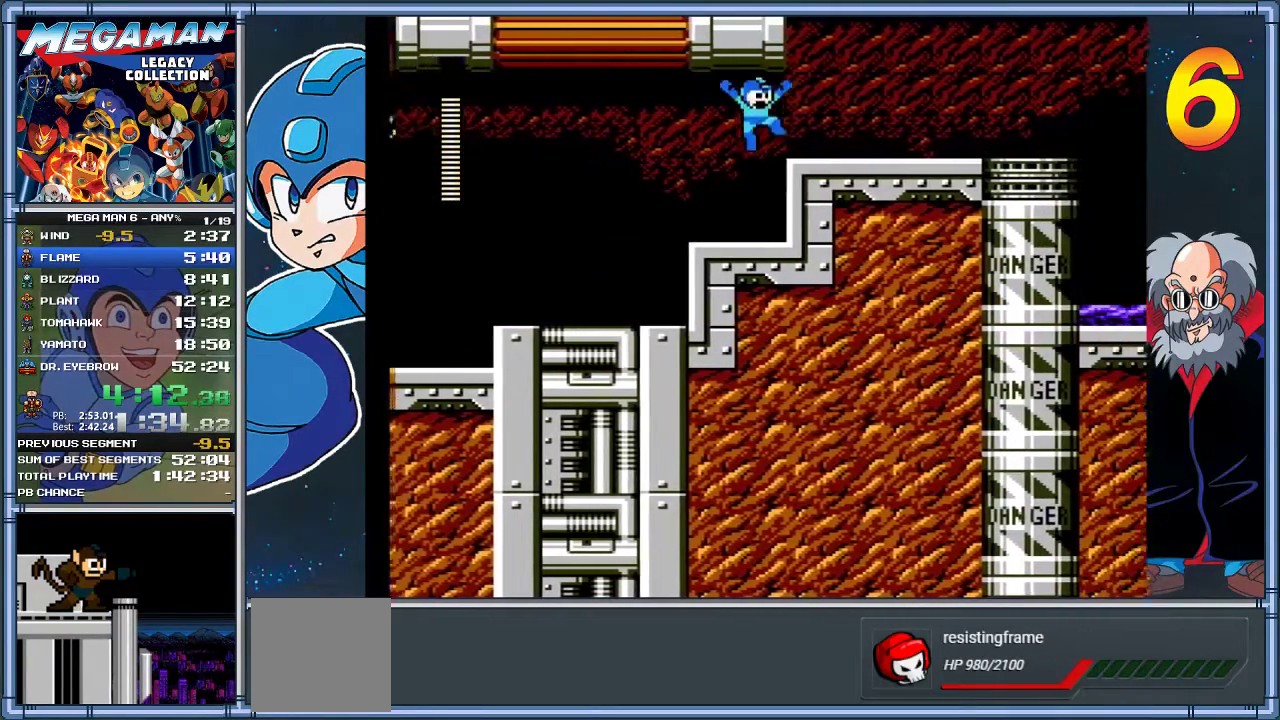
{"buttons": ["A", "X", "DPAD_RIGHT"], "left_stick": "right", "events": [[17, "A", "up"], [117, "DPAD_DOWN", "down"], [117, "left_stick", "down-right"], [217, "A", "down"], [383, "DPAD_DOWN", "up"], [383, "left_stick", "right"]]}
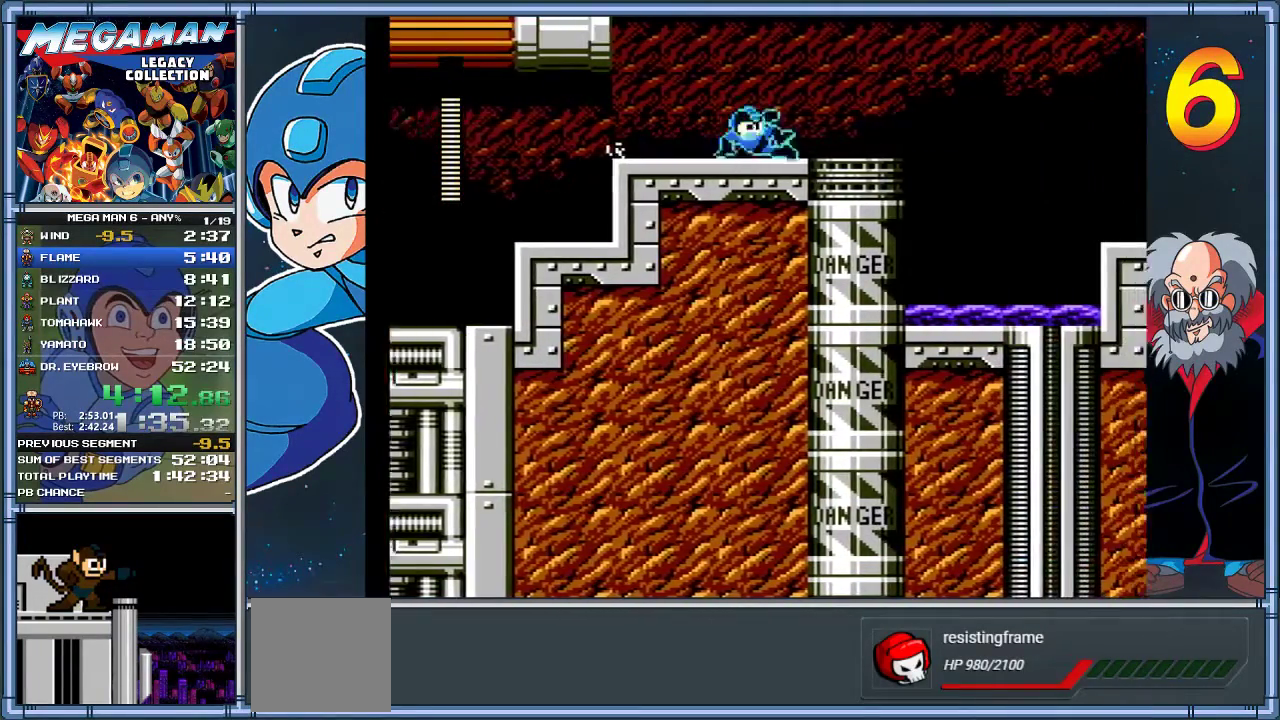
{"buttons": ["X", "DPAD_RIGHT"], "left_stick": "right", "events": [[17, "A", "up"]]}
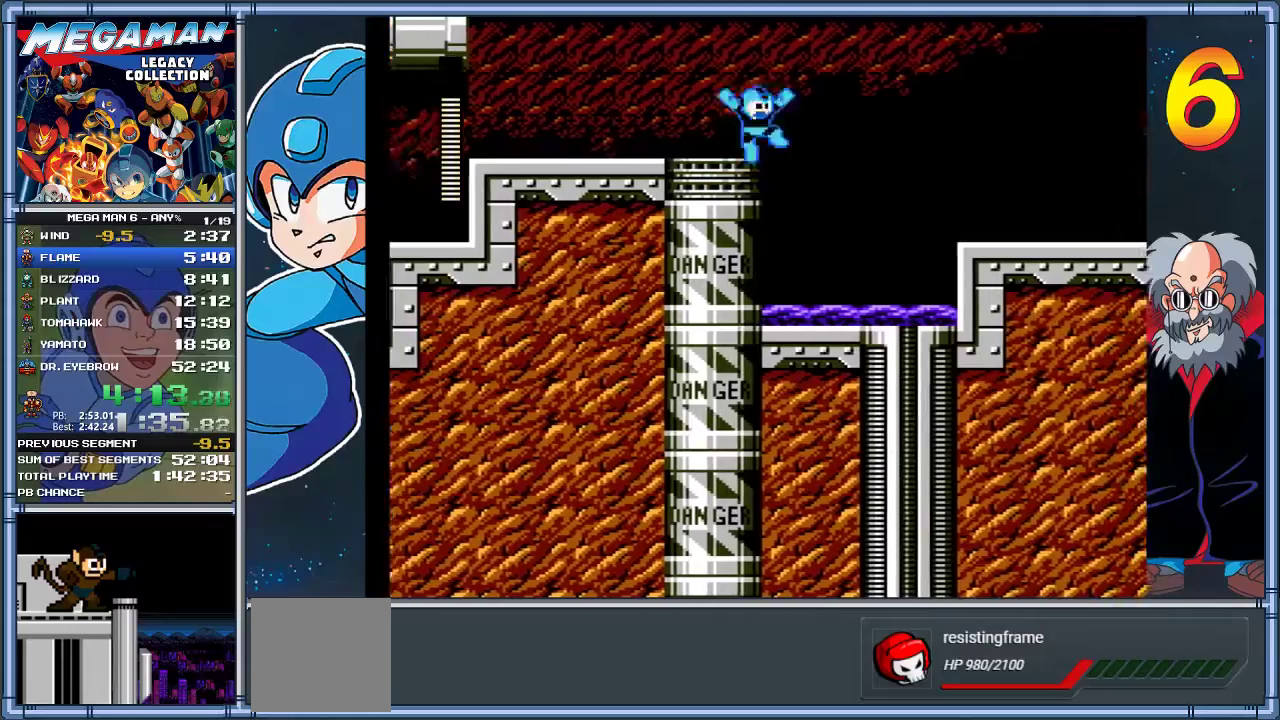
{"buttons": ["A", "X", "DPAD_RIGHT"], "left_stick": "right", "events": [[17, "A", "down"]]}
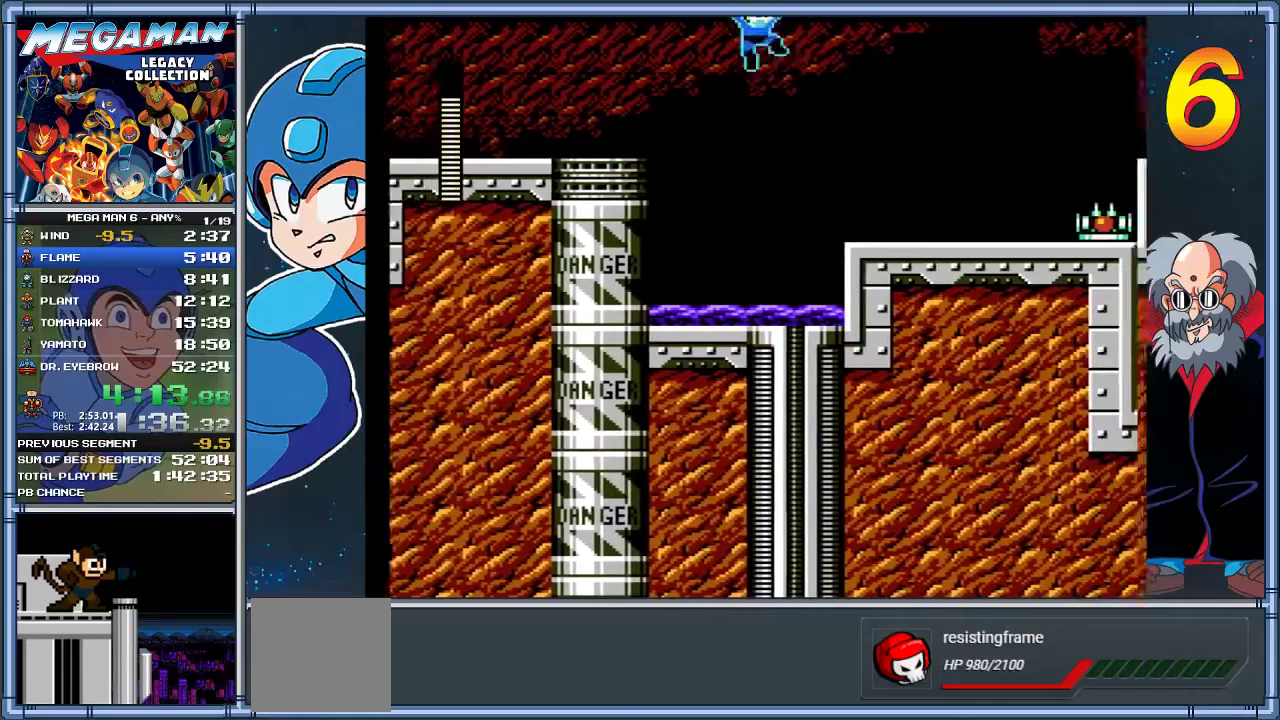
{"buttons": ["A", "X", "DPAD_RIGHT"], "left_stick": "right", "events": [[67, "A", "up"], [433, "A", "down"]]}
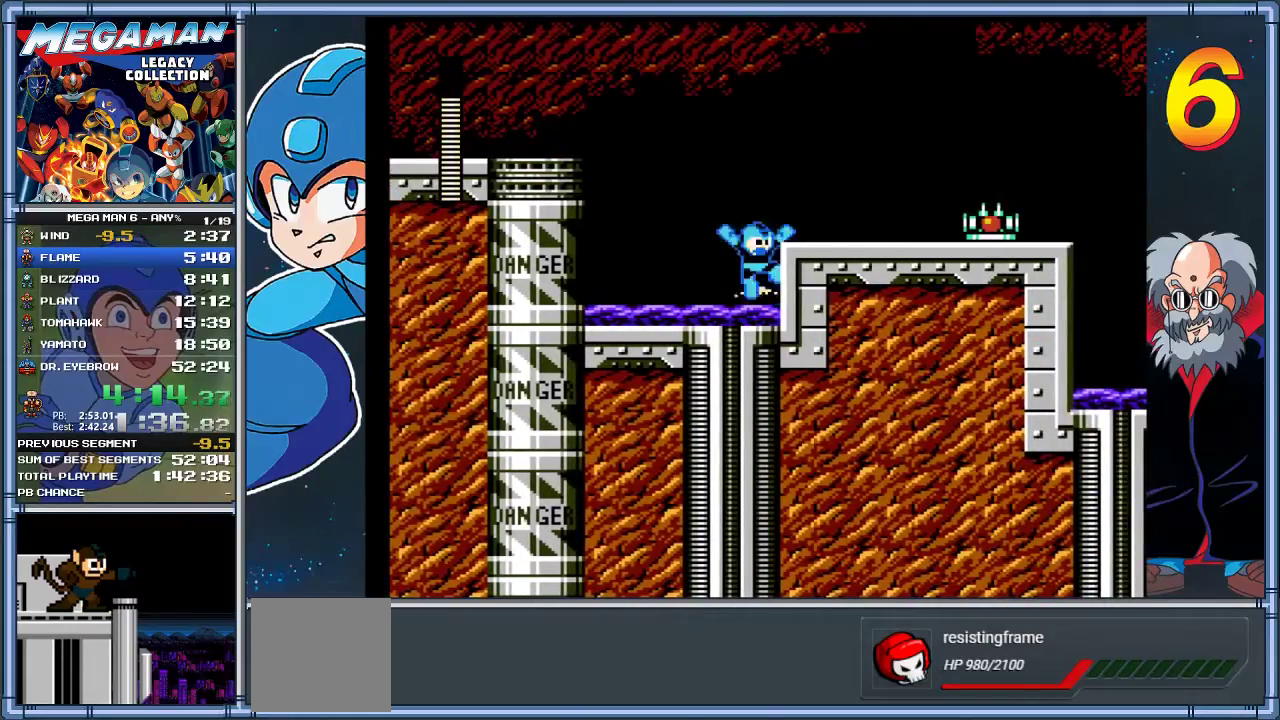
{"buttons": ["A", "X", "DPAD_RIGHT"], "left_stick": "right", "events": [[200, "A", "up"], [333, "DPAD_RIGHT", "up"], [333, "left_stick", "center"], [400, "DPAD_RIGHT", "down"], [400, "left_stick", "right"], [433, "A", "down"]]}
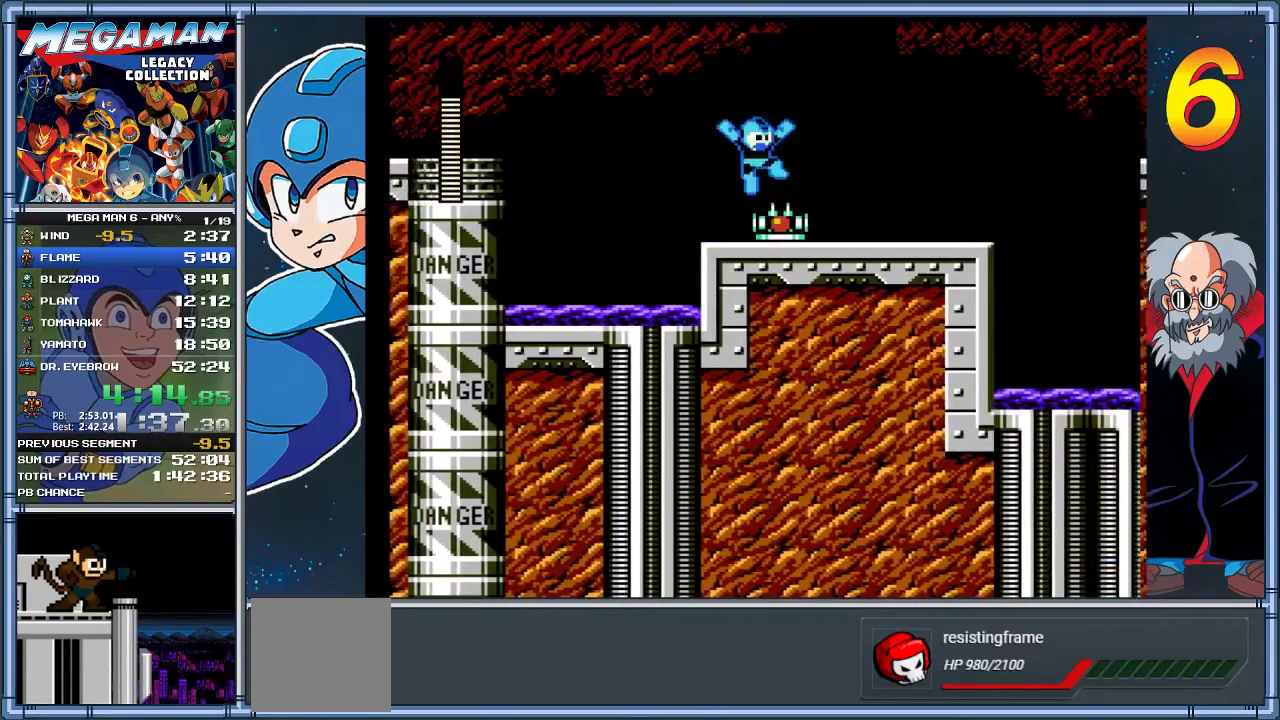
{"buttons": ["X", "DPAD_RIGHT"], "left_stick": "right", "events": [[200, "A", "up"]]}
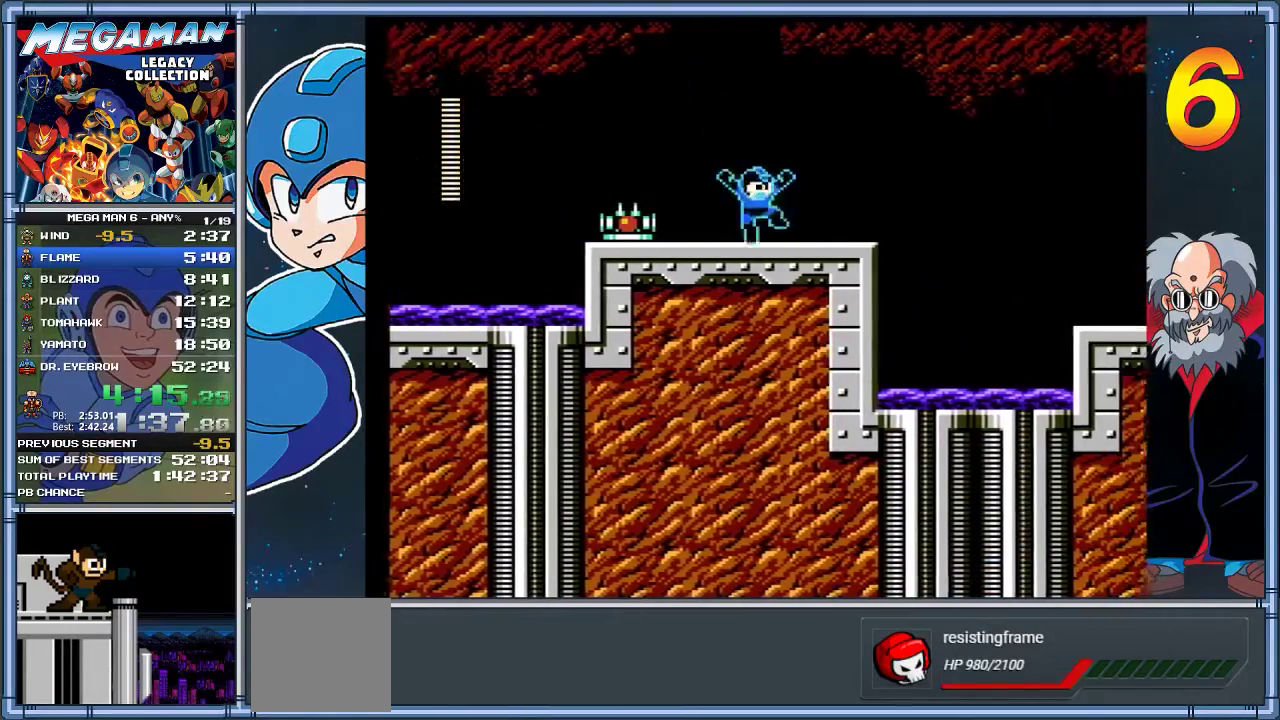
{"buttons": ["X", "DPAD_RIGHT"], "left_stick": "right", "events": [[17, "DPAD_DOWN", "down"], [17, "left_stick", "down-right"], [83, "A", "down"], [183, "DPAD_DOWN", "up"], [183, "left_stick", "right"], [217, "A", "up"]]}
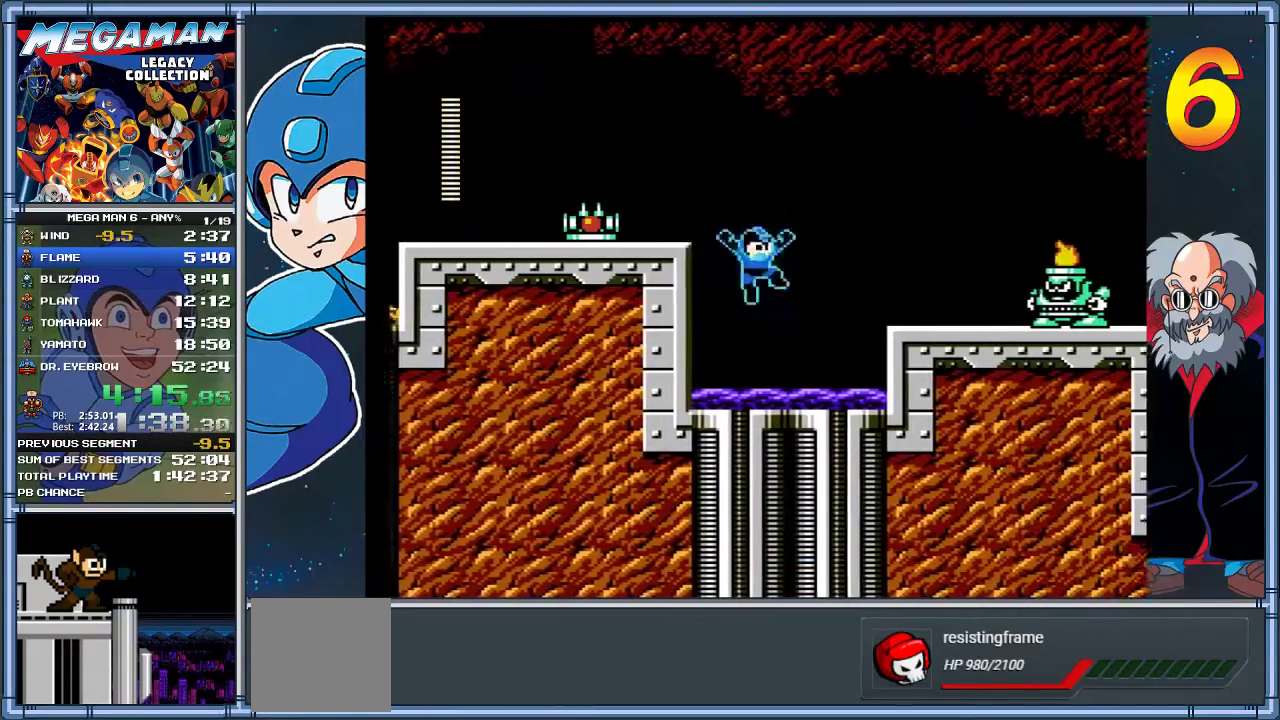
{"buttons": ["A", "X", "DPAD_RIGHT"], "left_stick": "right", "events": [[283, "A", "down"]]}
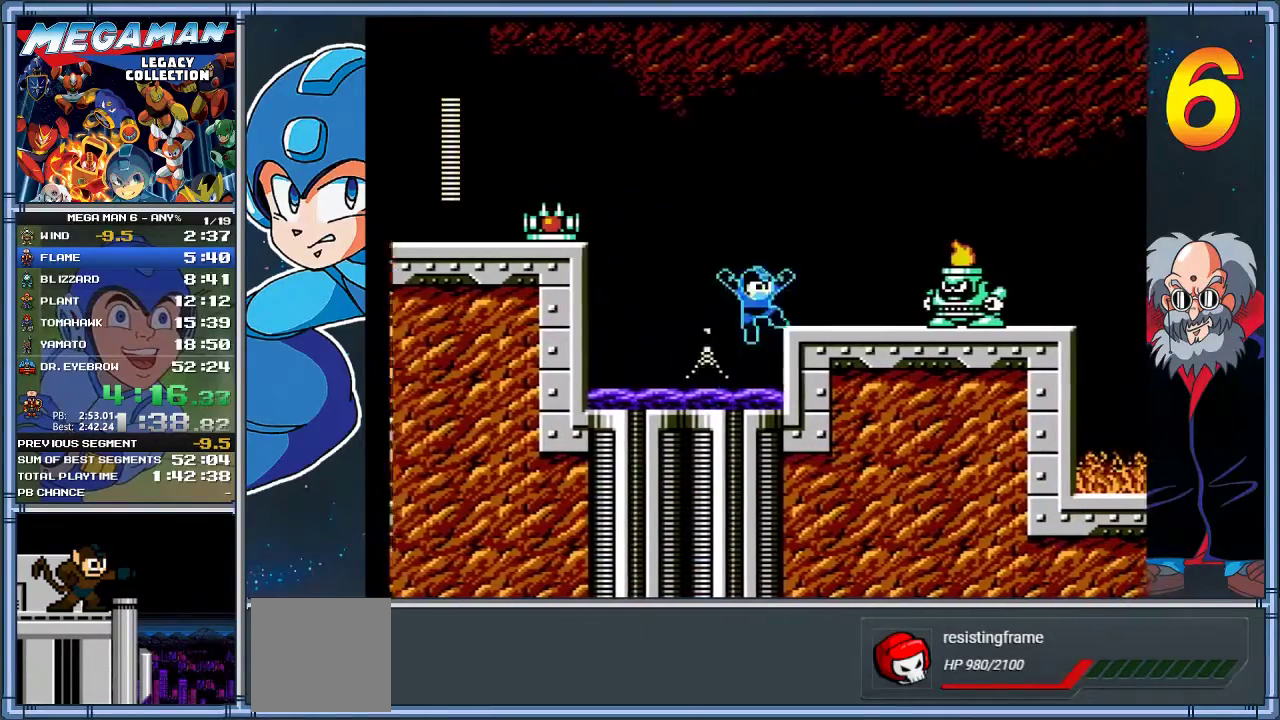
{"buttons": ["DPAD_RIGHT"], "left_stick": "right", "events": [[50, "A", "up"], [150, "X", "up"], [217, "X", "down"], [300, "X", "up"], [367, "X", "down"], [467, "X", "up"]]}
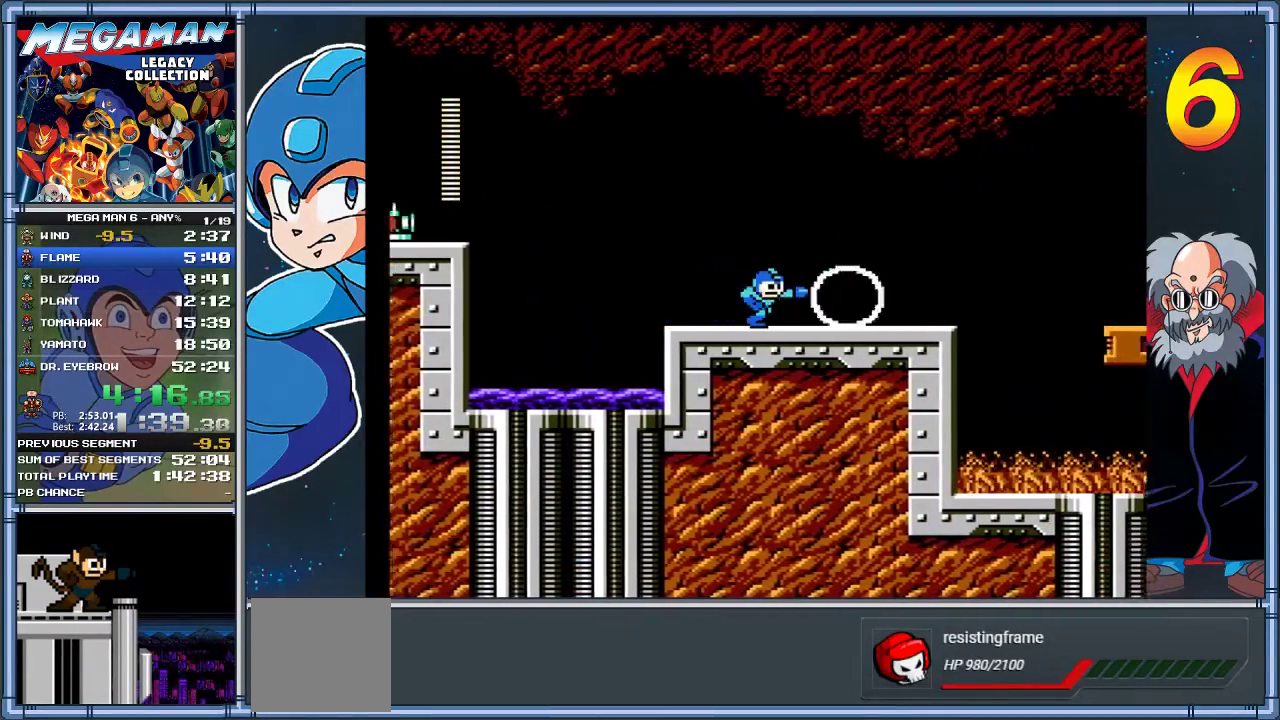
{"buttons": ["X", "DPAD_RIGHT"], "left_stick": "right", "events": [[33, "X", "down"], [133, "DPAD_RIGHT", "up"], [133, "left_stick", "center"], [200, "DPAD_RIGHT", "down"], [200, "left_stick", "right"]]}
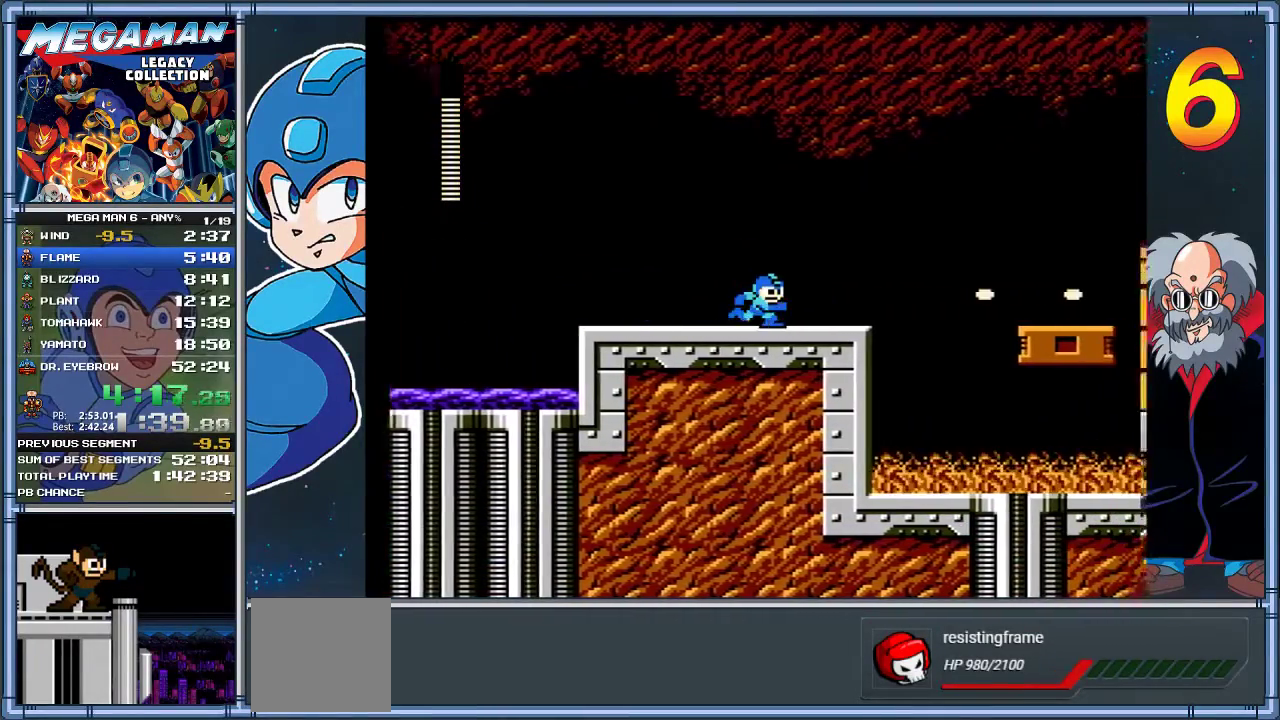
{"buttons": ["A", "X", "DPAD_RIGHT"], "left_stick": "right", "events": [[467, "A", "down"]]}
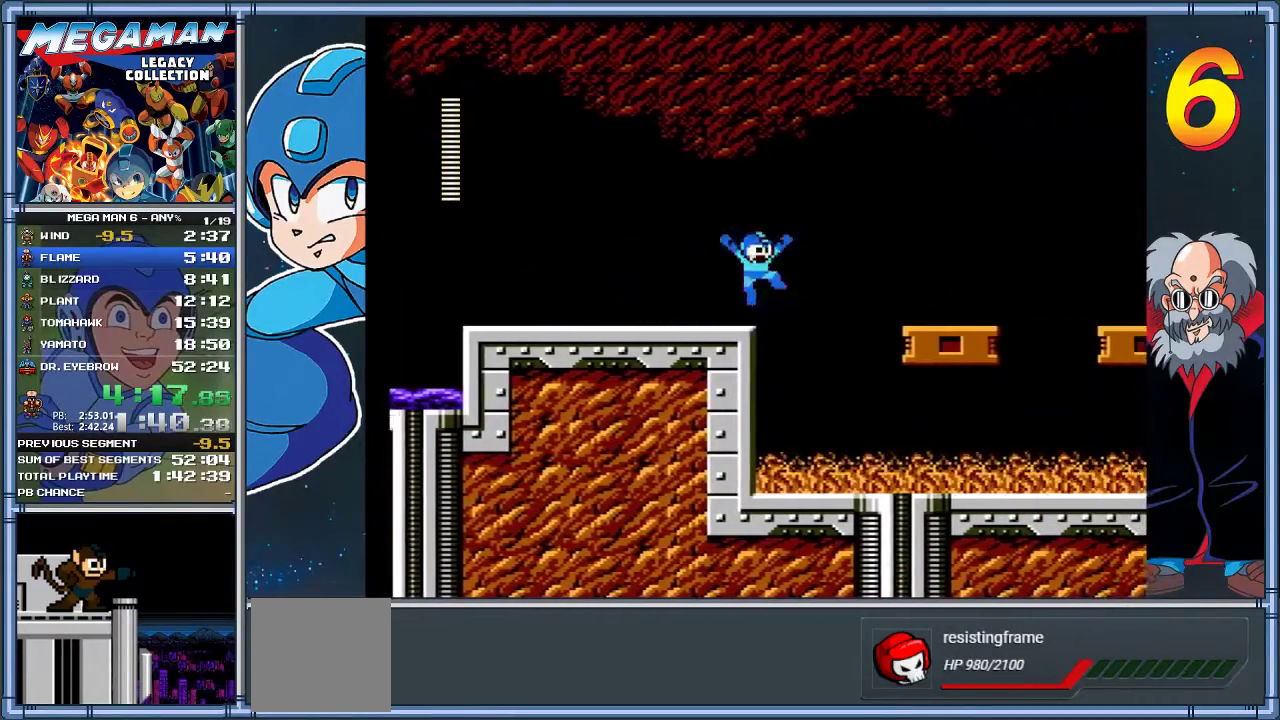
{"buttons": ["X", "DPAD_RIGHT"], "left_stick": "right", "events": [[300, "A", "up"]]}
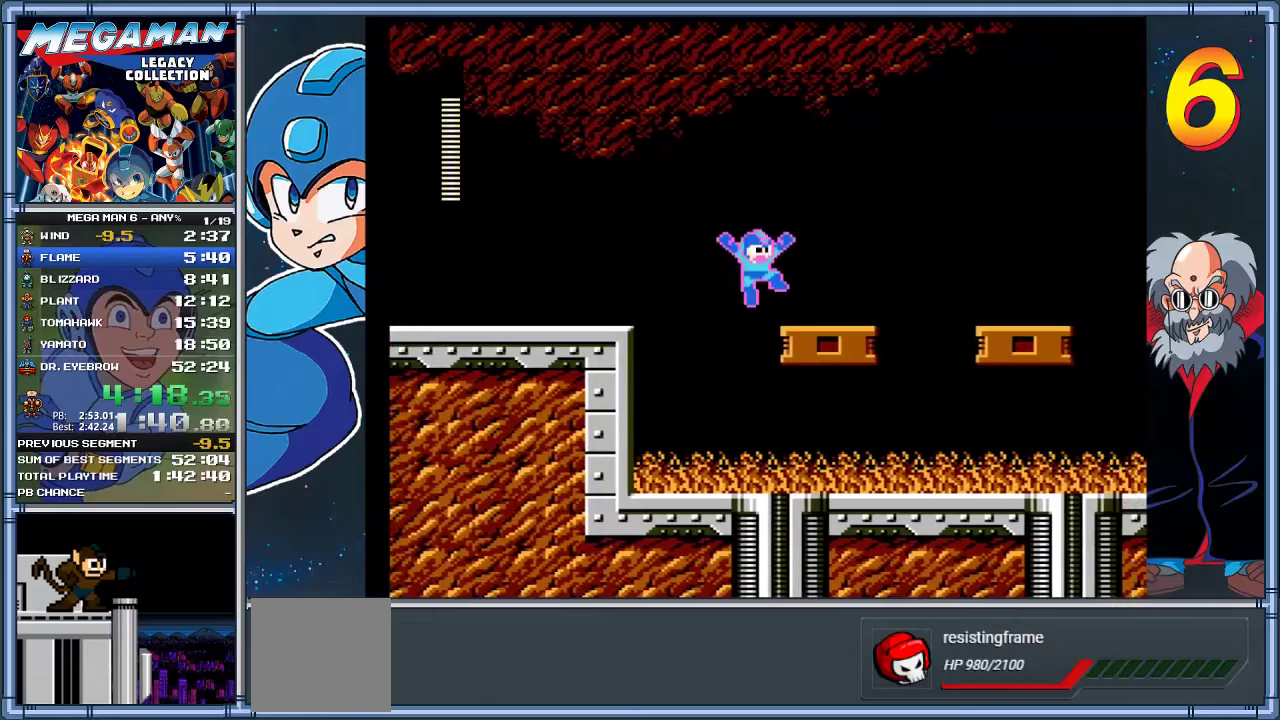
{"buttons": ["A", "X", "DPAD_RIGHT"], "left_stick": "right", "events": [[417, "A", "down"]]}
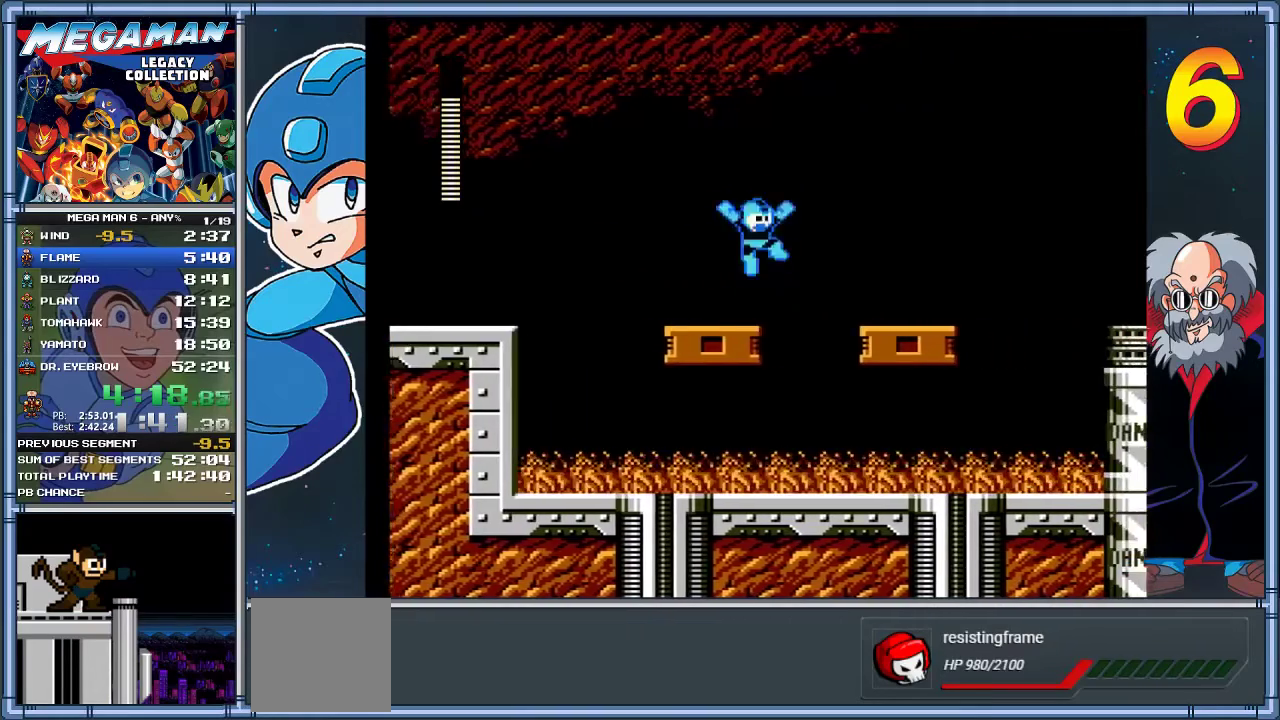
{"buttons": ["X", "DPAD_RIGHT"], "left_stick": "right", "events": [[217, "A", "up"]]}
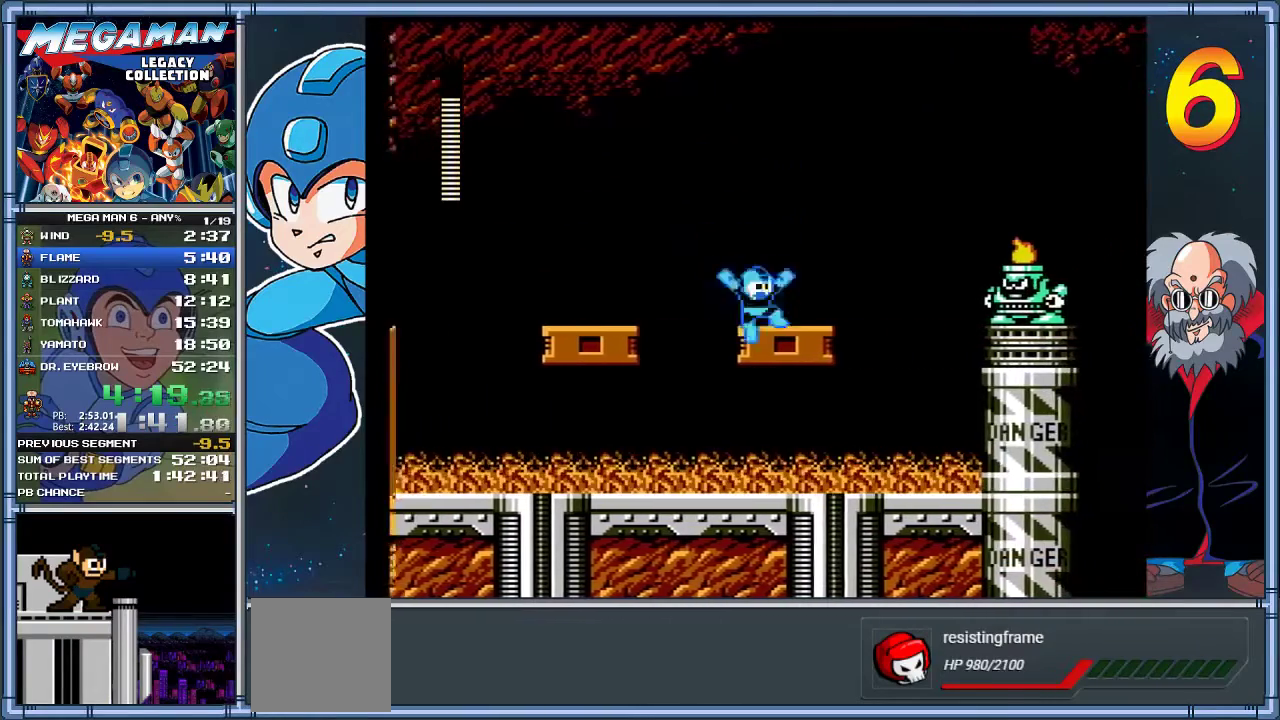
{"buttons": [], "left_stick": "center", "events": [[150, "X", "up"], [217, "X", "down"], [283, "DPAD_RIGHT", "up"], [283, "left_stick", "center"], [350, "X", "up"], [417, "X", "down"], [467, "X", "up"]]}
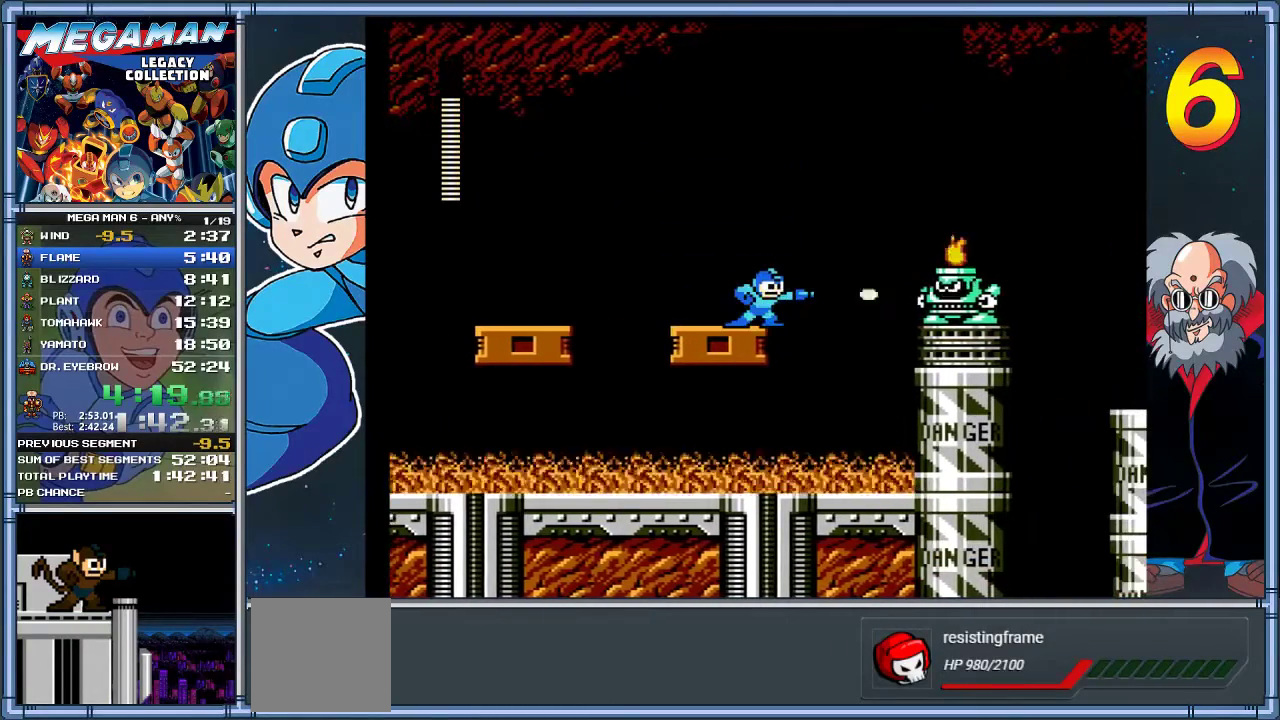
{"buttons": ["X"], "left_stick": "center", "events": [[50, "X", "down"]]}
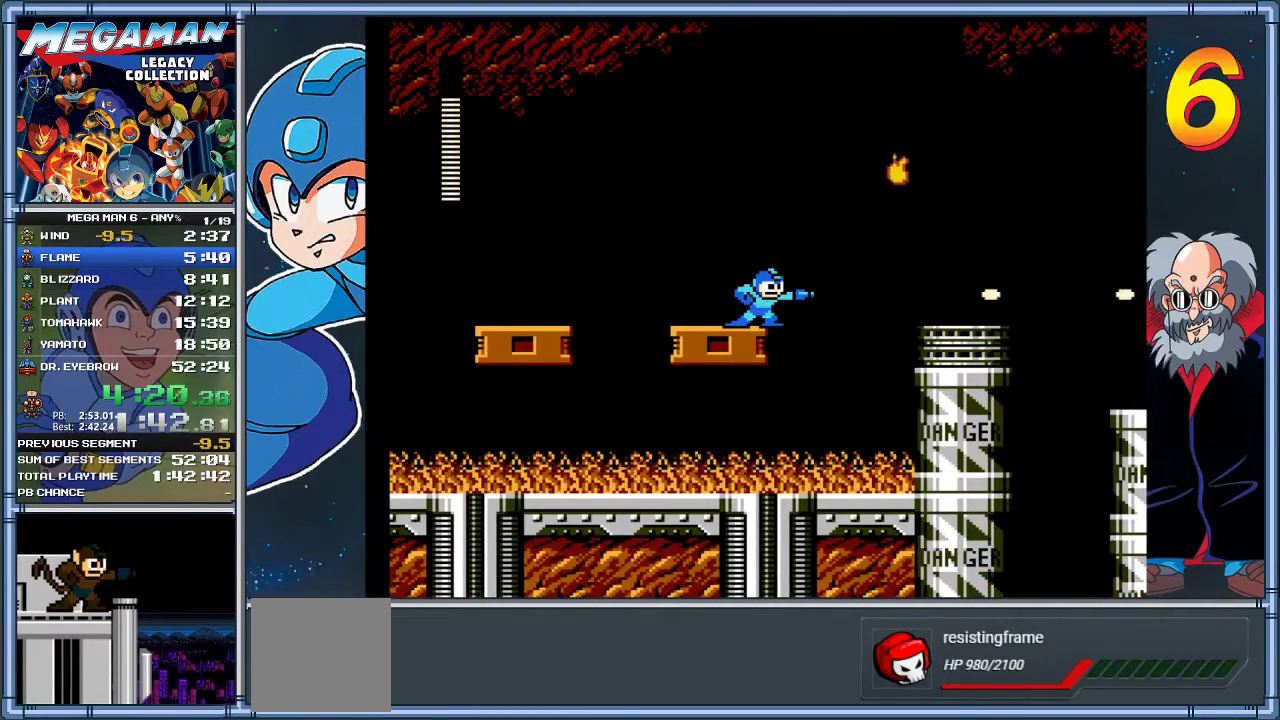
{"buttons": ["X", "DPAD_RIGHT"], "left_stick": "right", "events": [[400, "DPAD_RIGHT", "down"], [400, "left_stick", "right"]]}
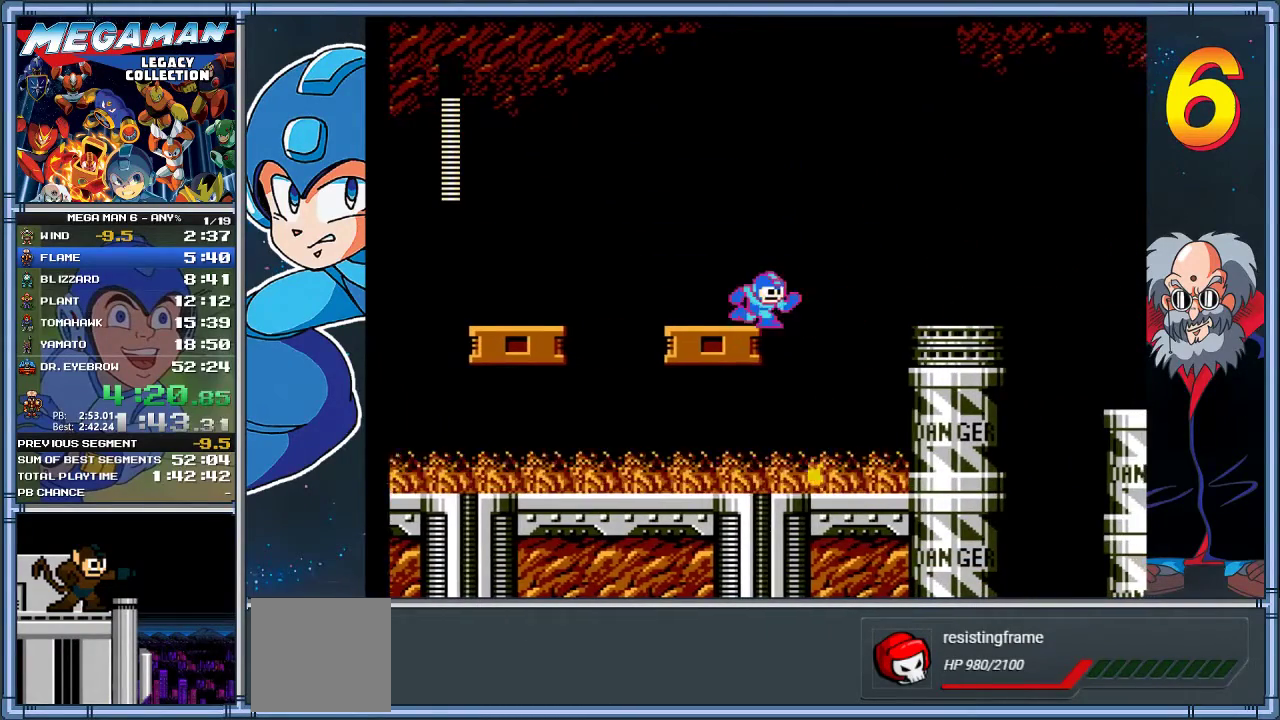
{"buttons": ["X", "DPAD_RIGHT"], "left_stick": "right", "events": [[33, "A", "down"], [500, "A", "up"]]}
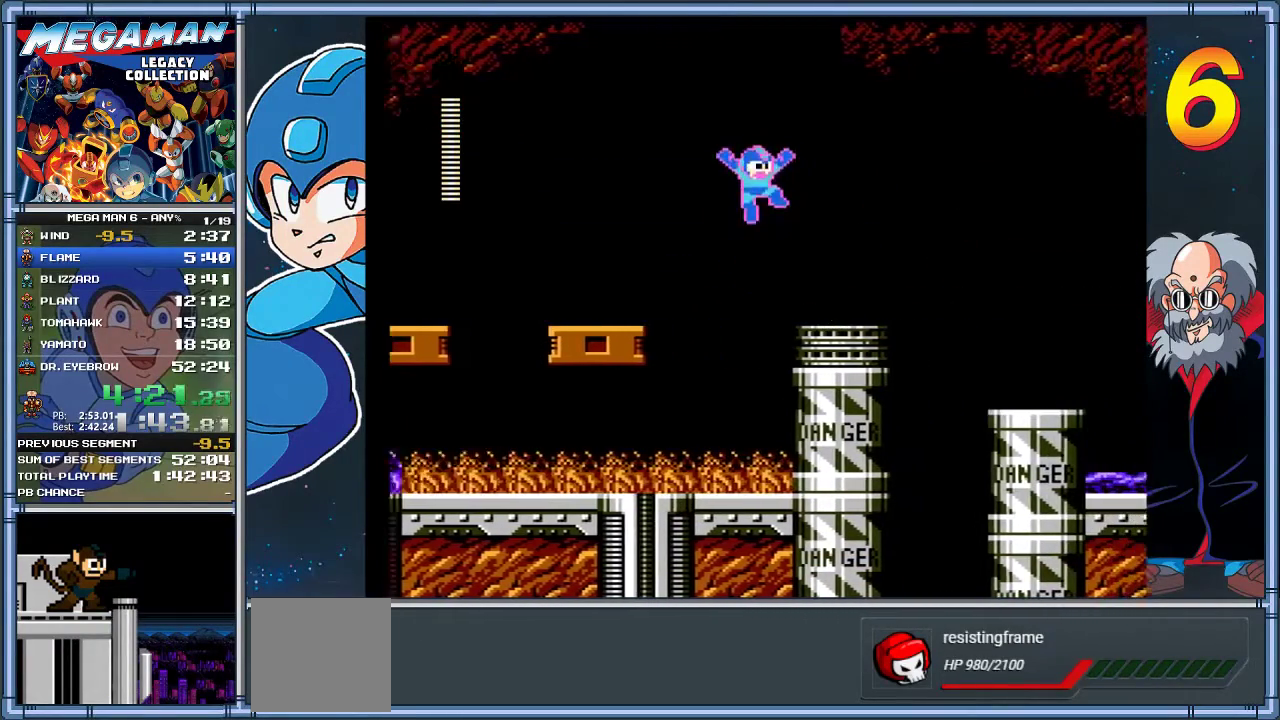
{"buttons": ["X", "DPAD_RIGHT"], "left_stick": "right", "events": []}
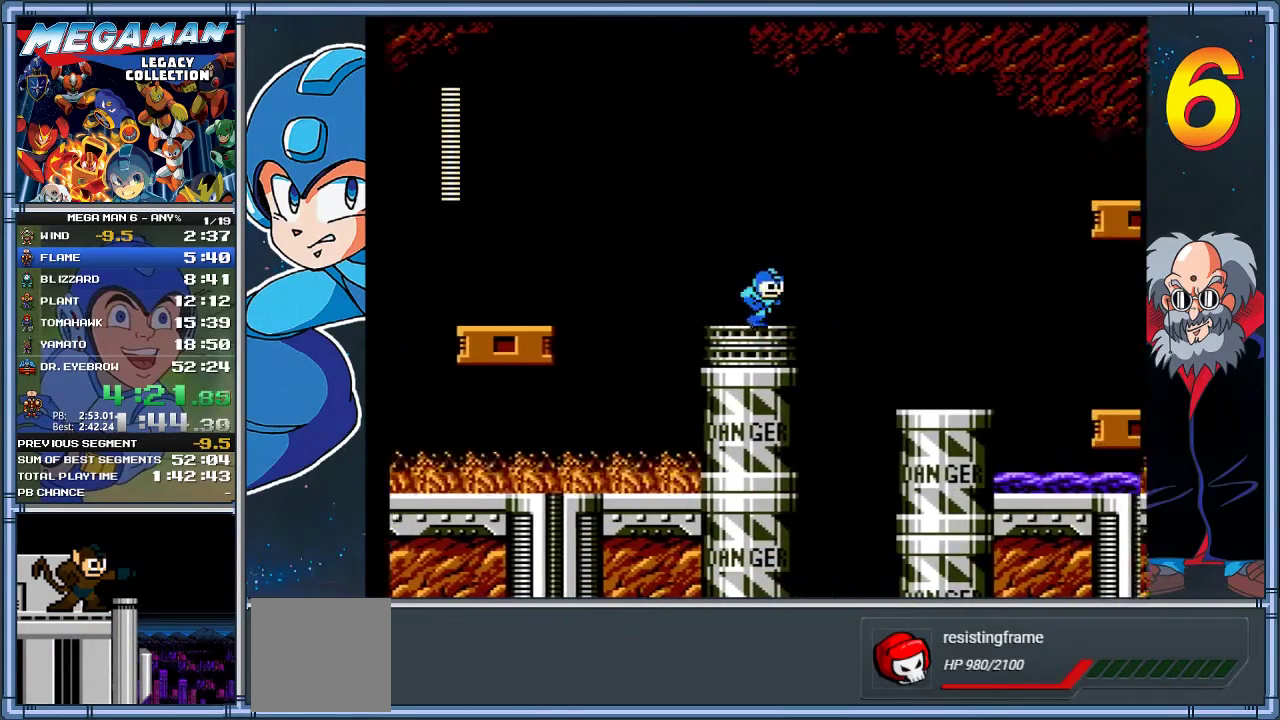
{"buttons": ["X", "DPAD_RIGHT"], "left_stick": "right", "events": [[83, "A", "down"], [350, "A", "up"]]}
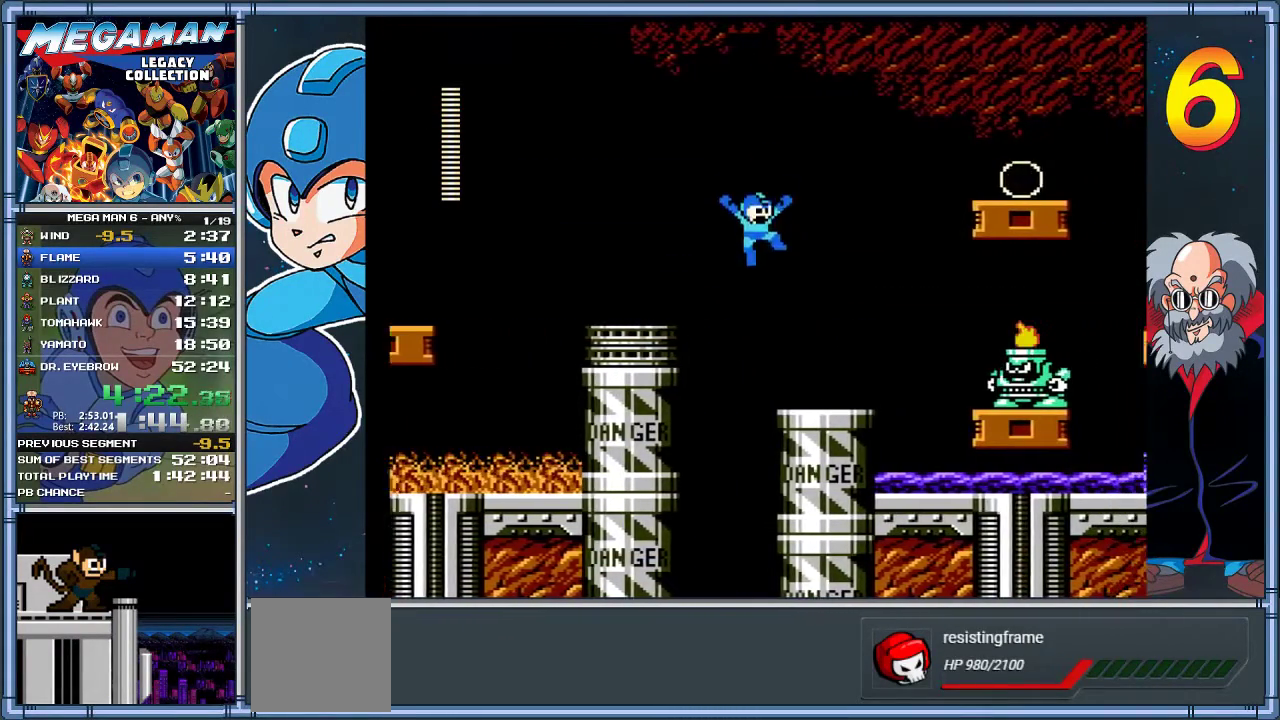
{"buttons": [], "left_stick": "center", "events": [[283, "X", "up"], [350, "X", "down"], [450, "DPAD_RIGHT", "up"], [450, "X", "up"], [450, "left_stick", "center"]]}